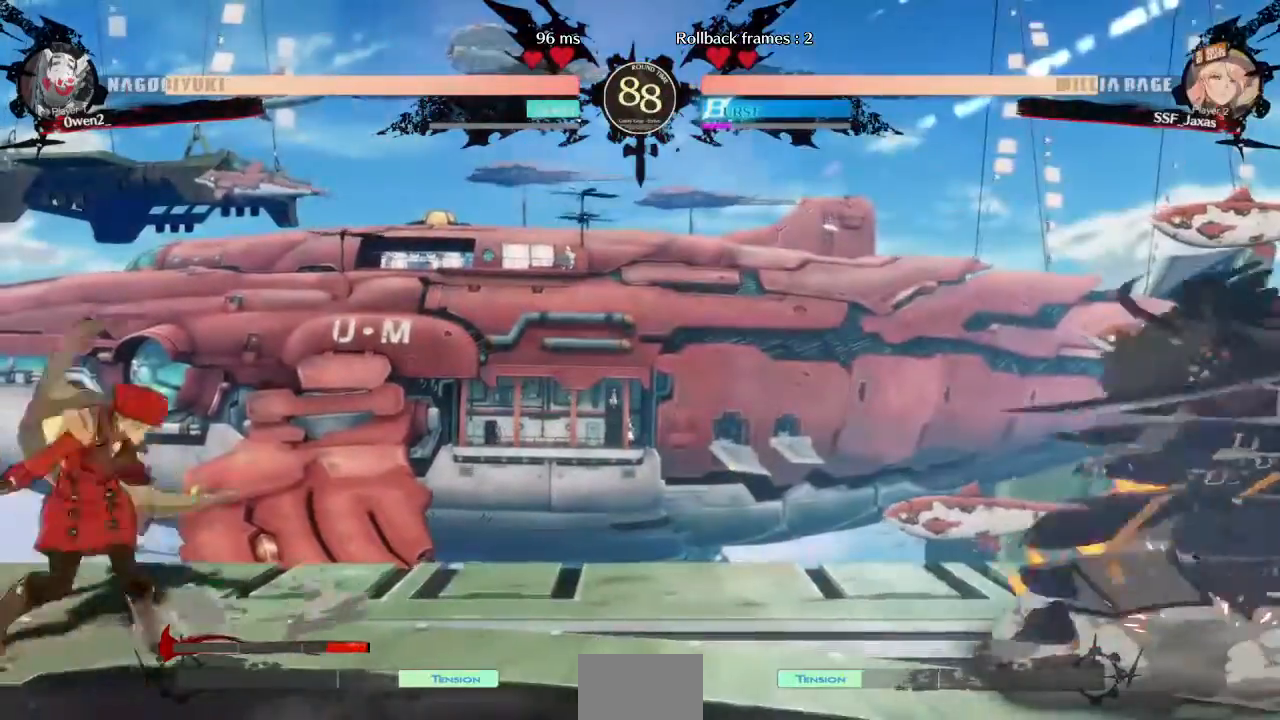
Gameplay with a controller (arcade stick); each line is a JSON object with the inputs held at the frame after it. "events" lists button and stick changes between this image and that frame as [ms after this image, input, new state], when the widget could be followed in between. Not read: L3 R3.
{"buttons": ["DPAD_LEFT"], "events": [[80, "DPAD_RIGHT", "down"], [240, "DPAD_LEFT", "down"], [240, "DPAD_RIGHT", "up"], [240, "DPAD_UP", "down"], [320, "DPAD_UP", "up"]]}
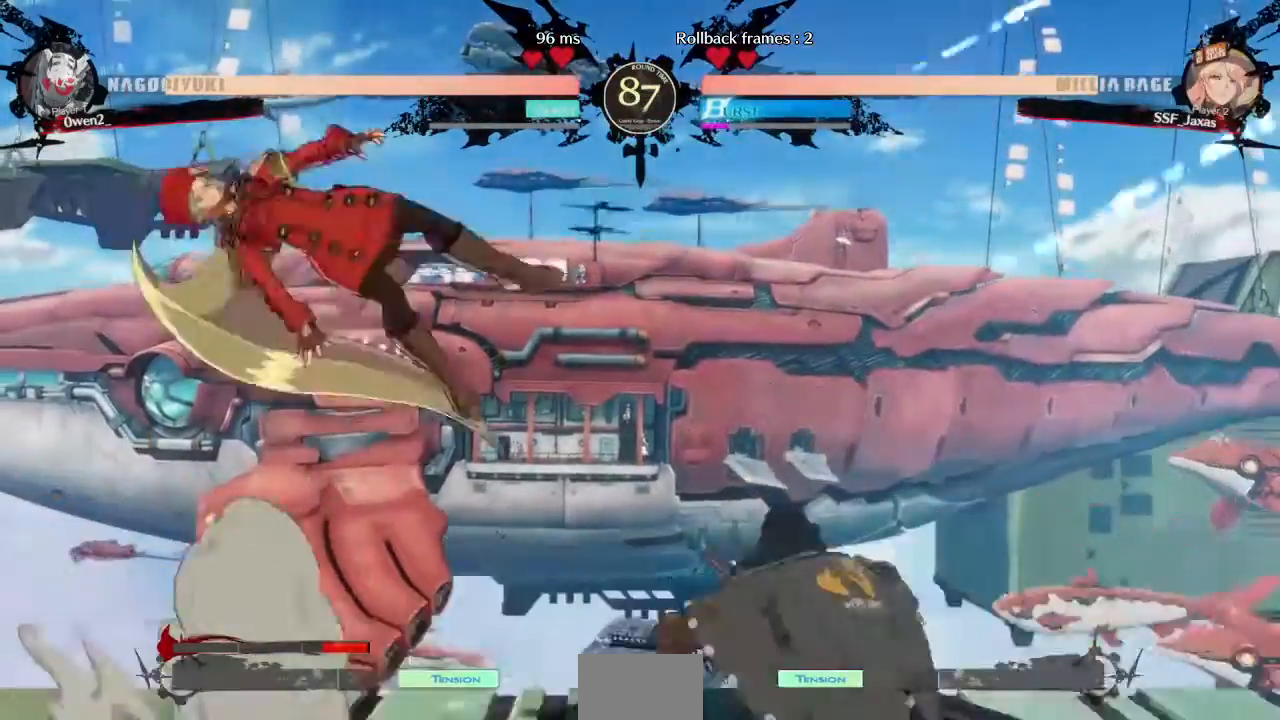
{"buttons": ["DPAD_RIGHT"], "events": [[440, "DPAD_LEFT", "up"], [520, "DPAD_RIGHT", "down"]]}
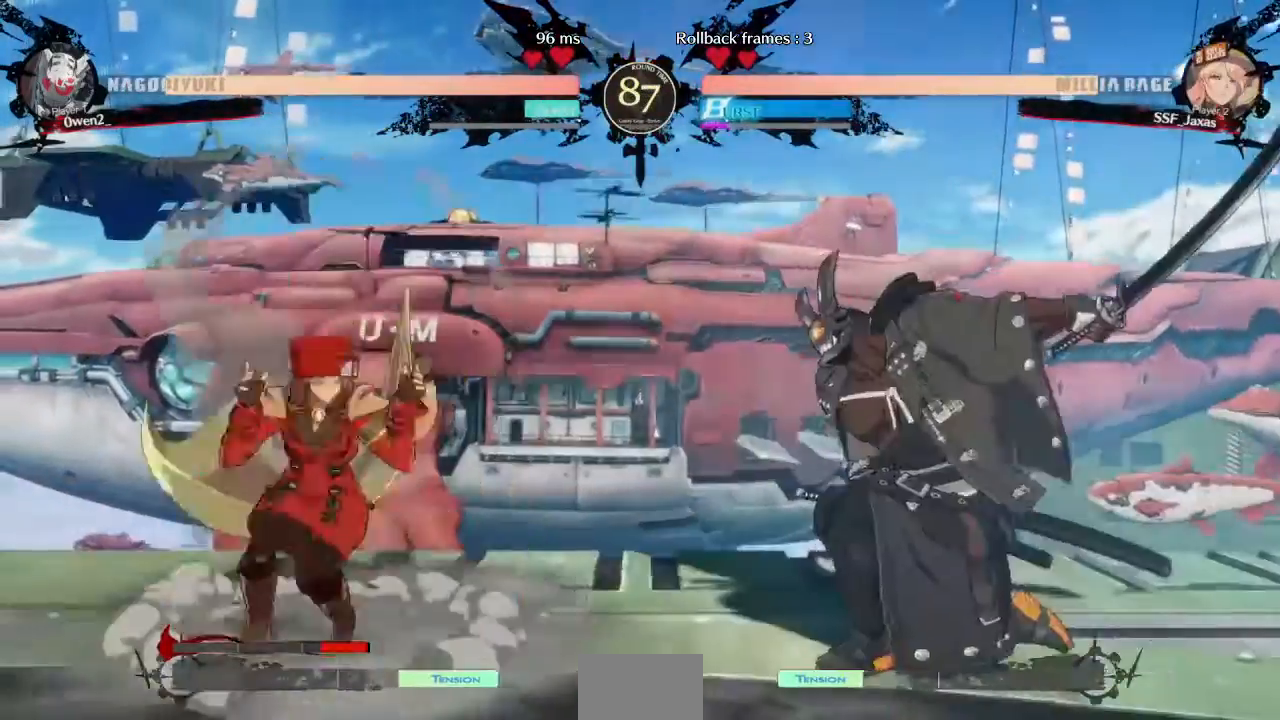
{"buttons": ["R2", "DPAD_DOWN"]}
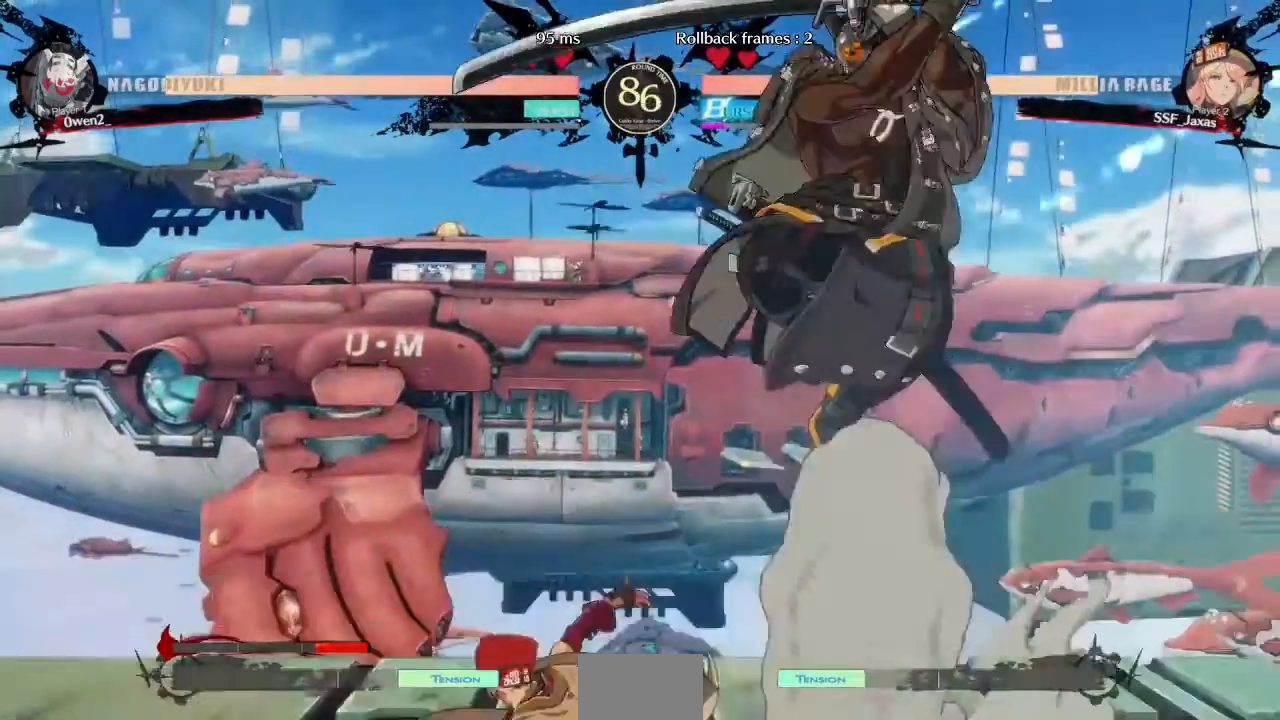
{"buttons": [], "events": [[160, "DPAD_DOWN", "up"], [160, "DPAD_LEFT", "down"], [160, "R2", "up"], [280, "DPAD_UP", "down"], [360, "DPAD_LEFT", "up"], [360, "DPAD_UP", "up"], [360, "L1", "down"], [440, "L1", "up"]]}
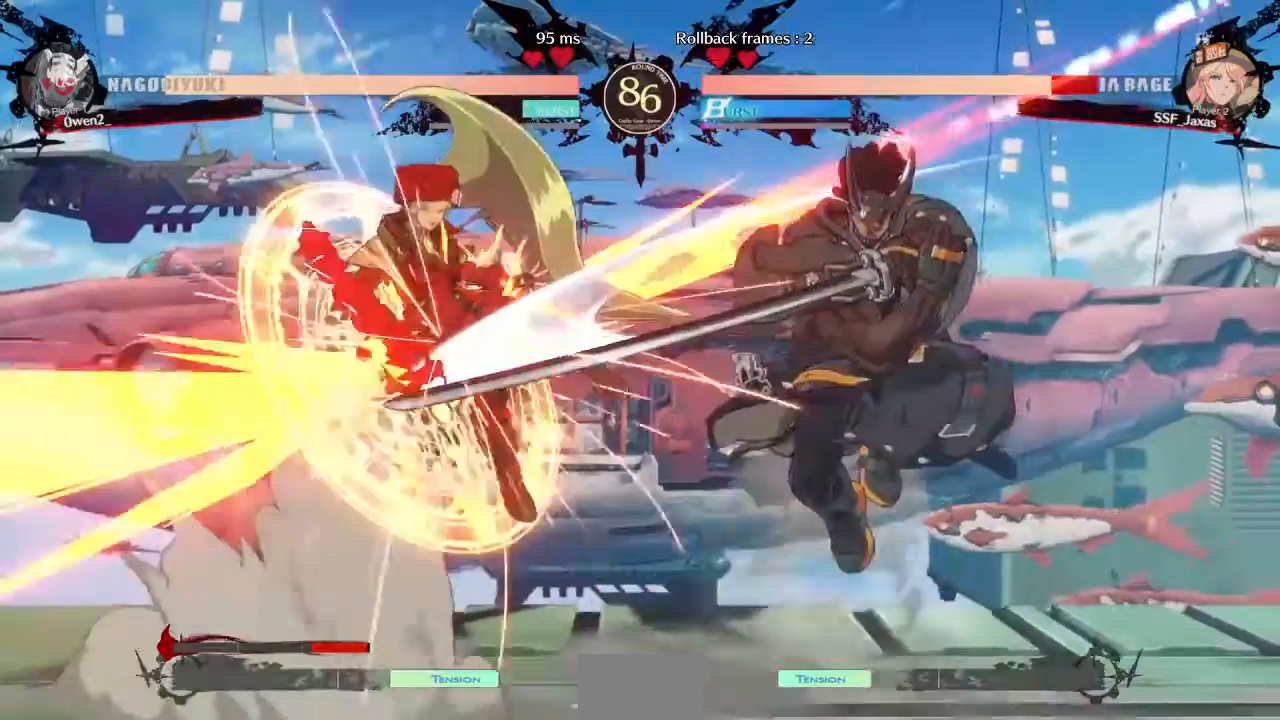
{"buttons": ["SQUARE", "TRIANGLE", "DPAD_LEFT"]}
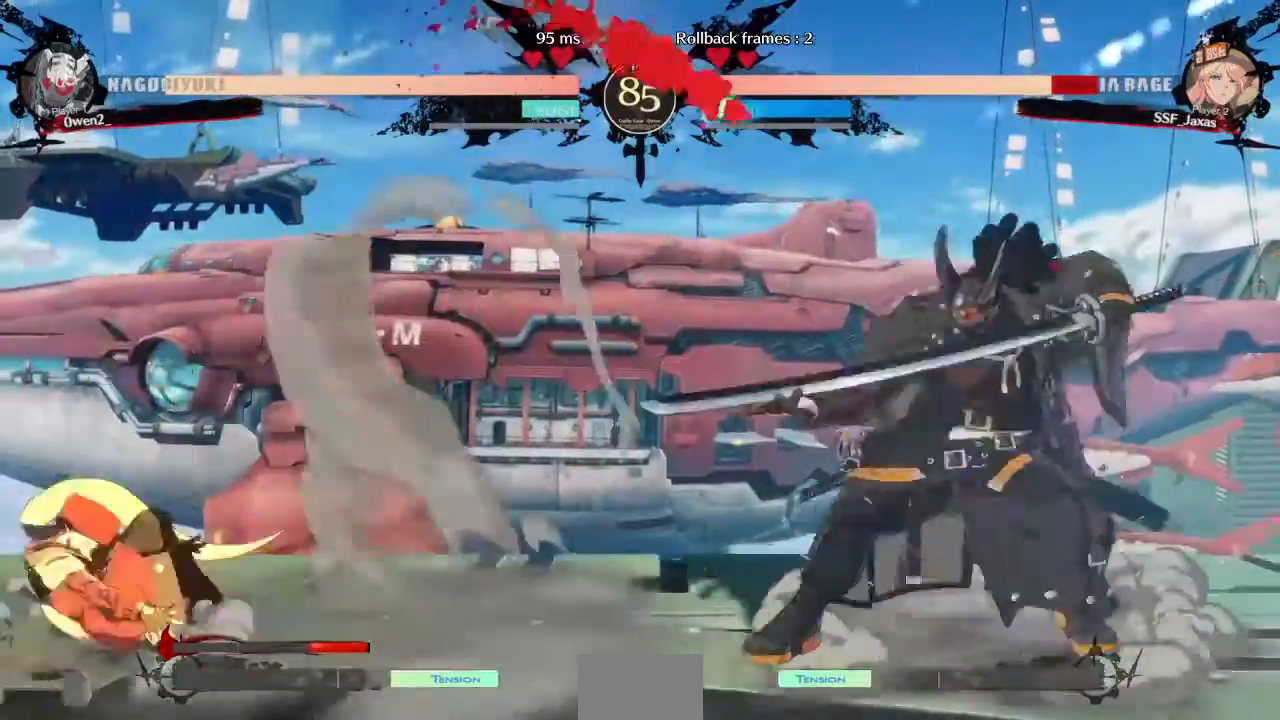
{"buttons": [], "events": [[40, "TRIANGLE", "up"], [160, "SQUARE", "up"], [400, "DPAD_LEFT", "up"]]}